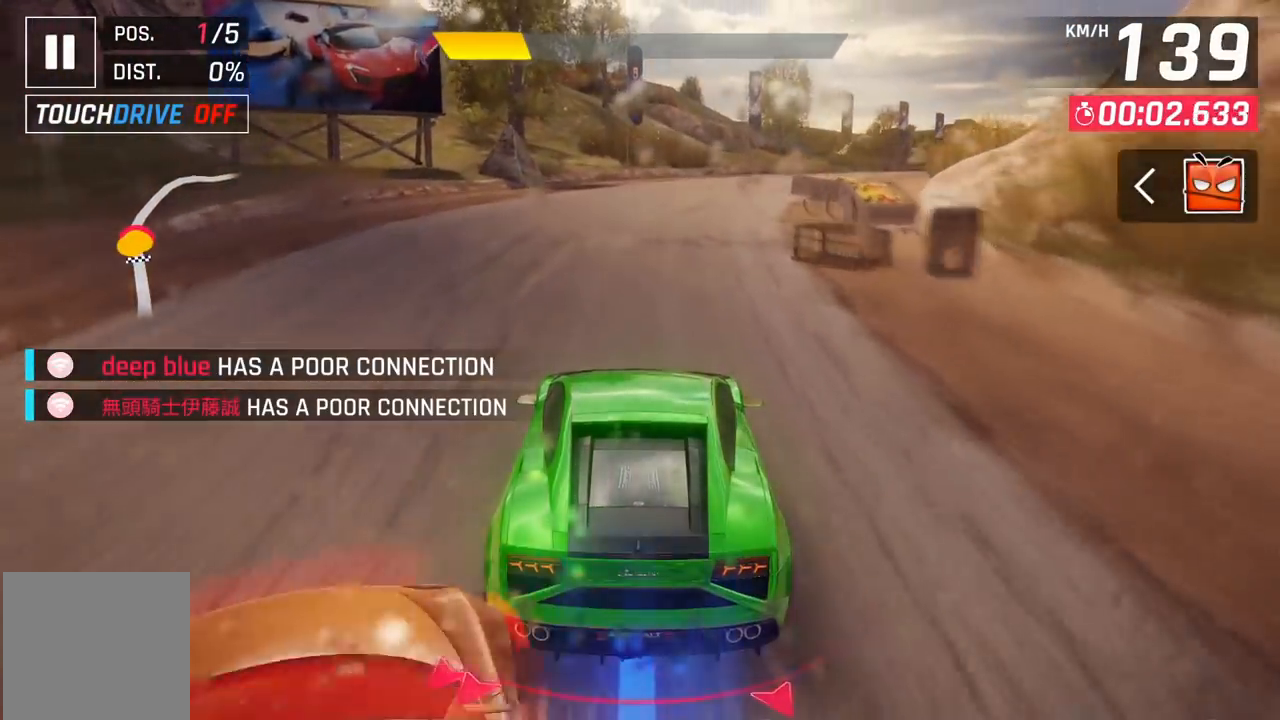
Gameplay with a controller (Xbox layout); each line is a JSON object with the inputs held at the frame after it. "events" lists button and stick changes between this image and that frame as [ms after this image, input, new state], when the widget could be followed in between. Not read: right_stick.
{"buttons": [], "left_stick": "center", "events": [[133, "DPAD_RIGHT", "down"], [217, "DPAD_RIGHT", "up"]]}
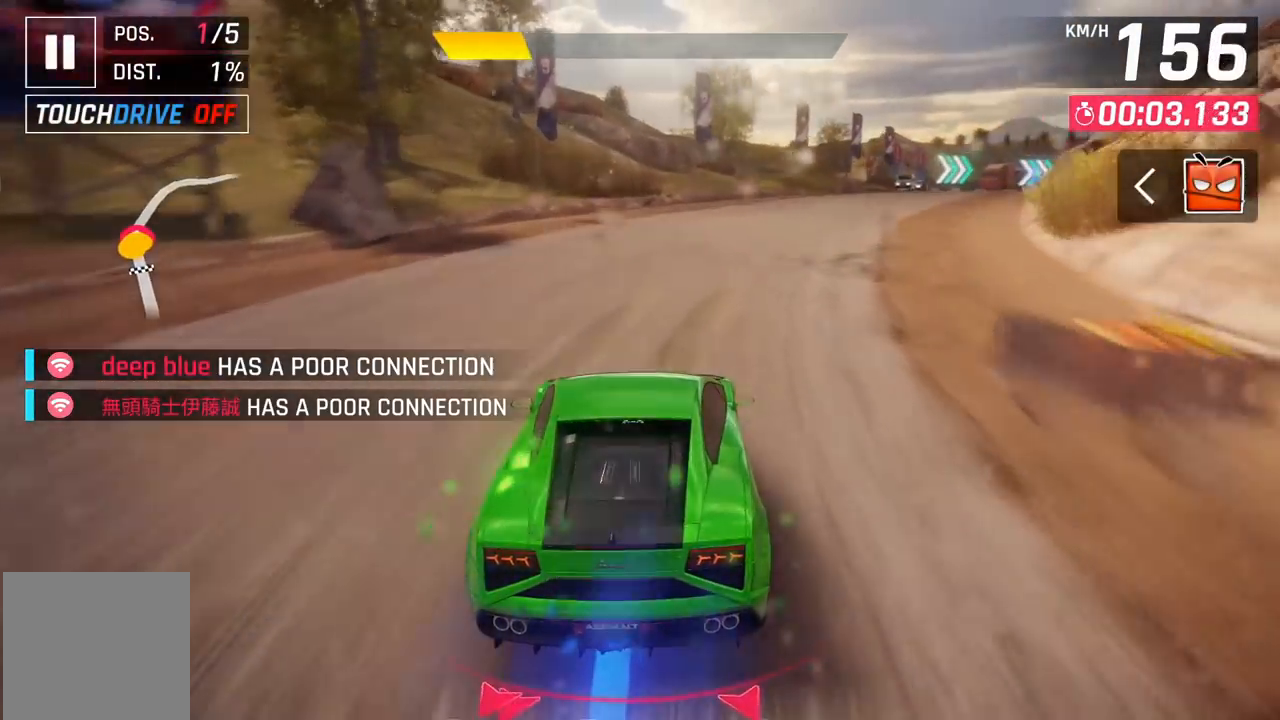
{"buttons": [], "left_stick": "center", "events": [[133, "DPAD_RIGHT", "down"], [233, "DPAD_RIGHT", "up"], [400, "DPAD_RIGHT", "down"], [483, "DPAD_RIGHT", "up"]]}
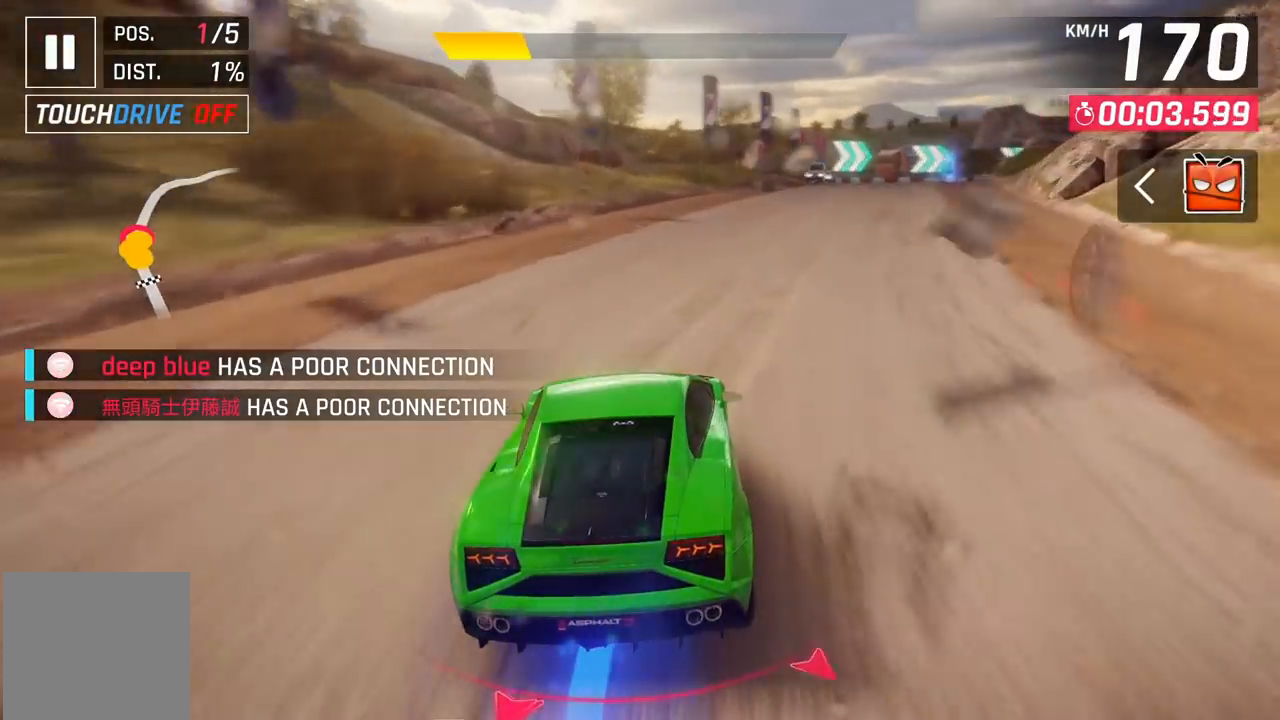
{"buttons": [], "left_stick": "center", "events": [[150, "DPAD_RIGHT", "down"], [250, "DPAD_RIGHT", "up"]]}
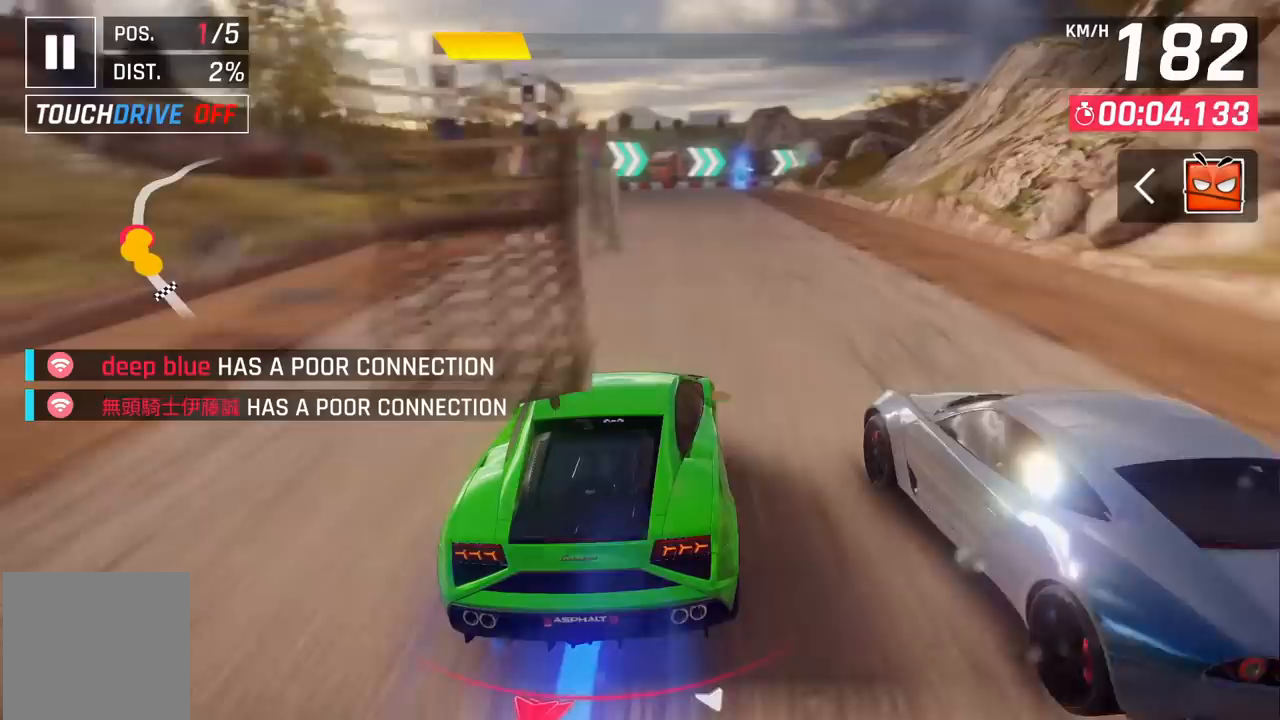
{"buttons": [], "left_stick": "center", "events": []}
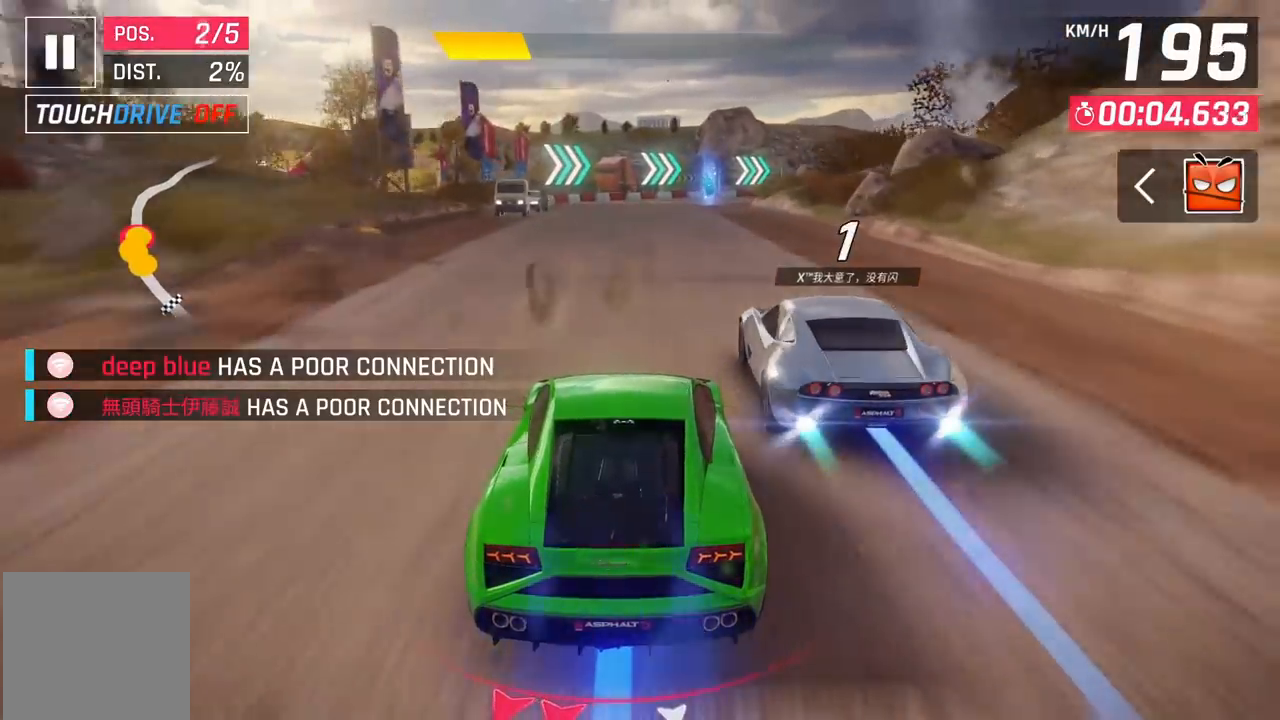
{"buttons": [], "left_stick": "center", "events": [[117, "DPAD_RIGHT", "down"], [167, "DPAD_RIGHT", "up"]]}
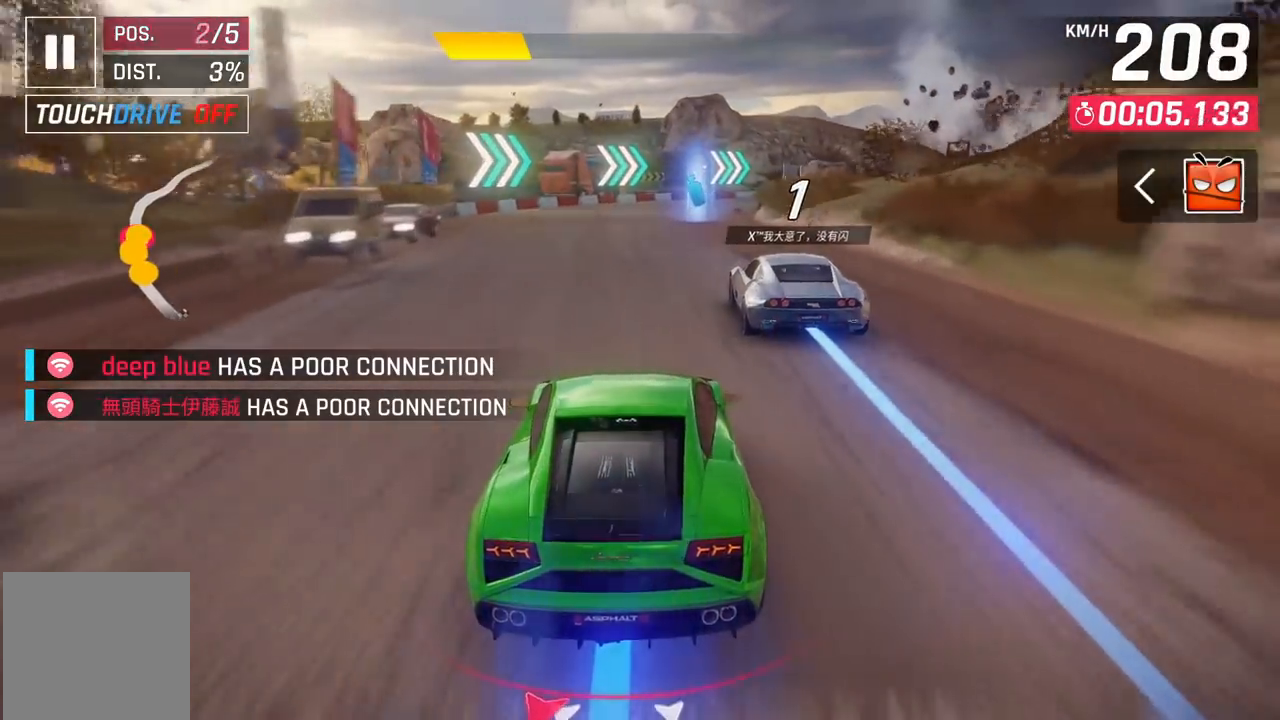
{"buttons": [], "left_stick": "center", "events": [[167, "DPAD_RIGHT", "down"], [233, "DPAD_RIGHT", "up"]]}
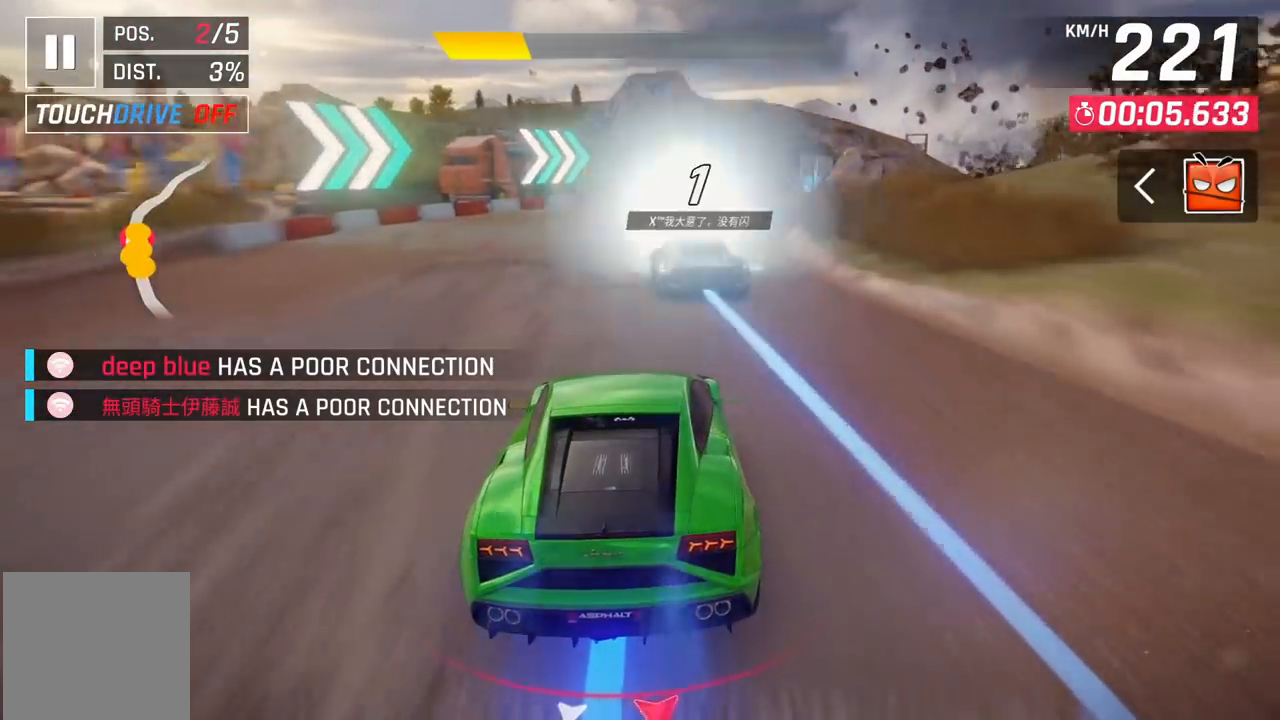
{"buttons": [], "left_stick": "center", "events": [[133, "DPAD_RIGHT", "down"], [250, "DPAD_RIGHT", "up"]]}
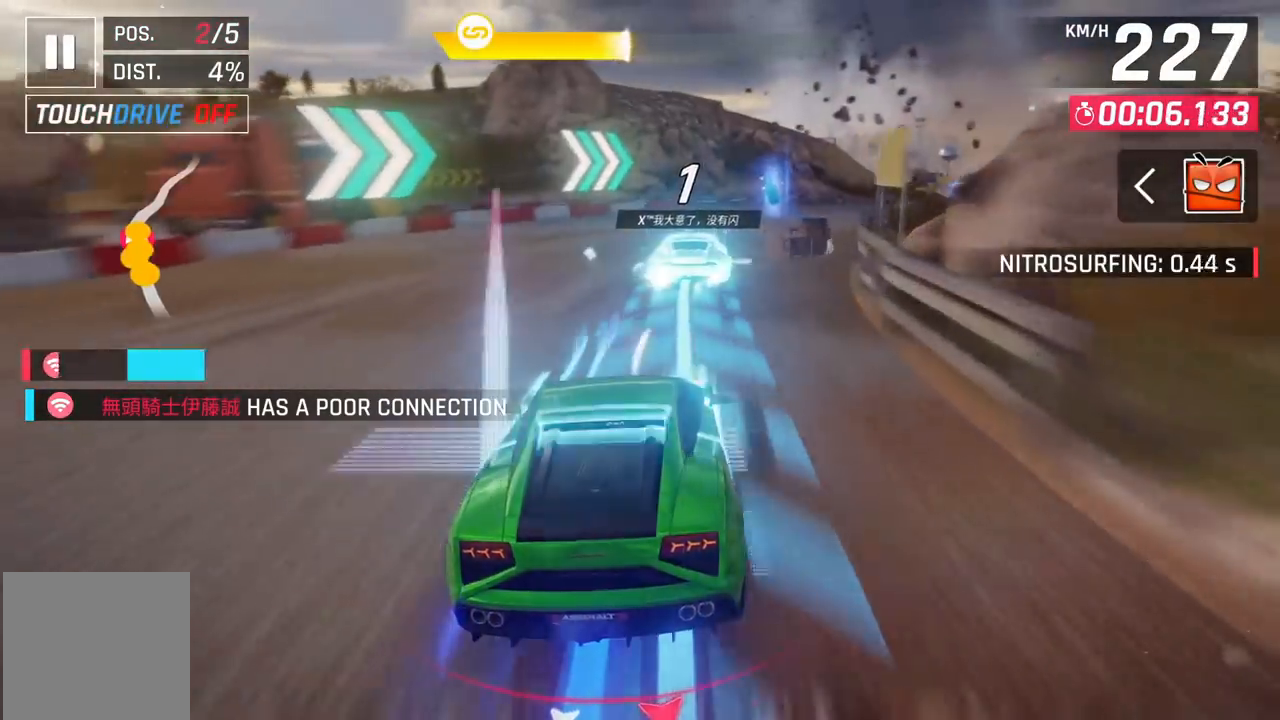
{"buttons": ["DPAD_RIGHT"], "left_stick": "center", "events": [[133, "DPAD_RIGHT", "down"], [250, "DPAD_RIGHT", "up"], [400, "DPAD_RIGHT", "down"]]}
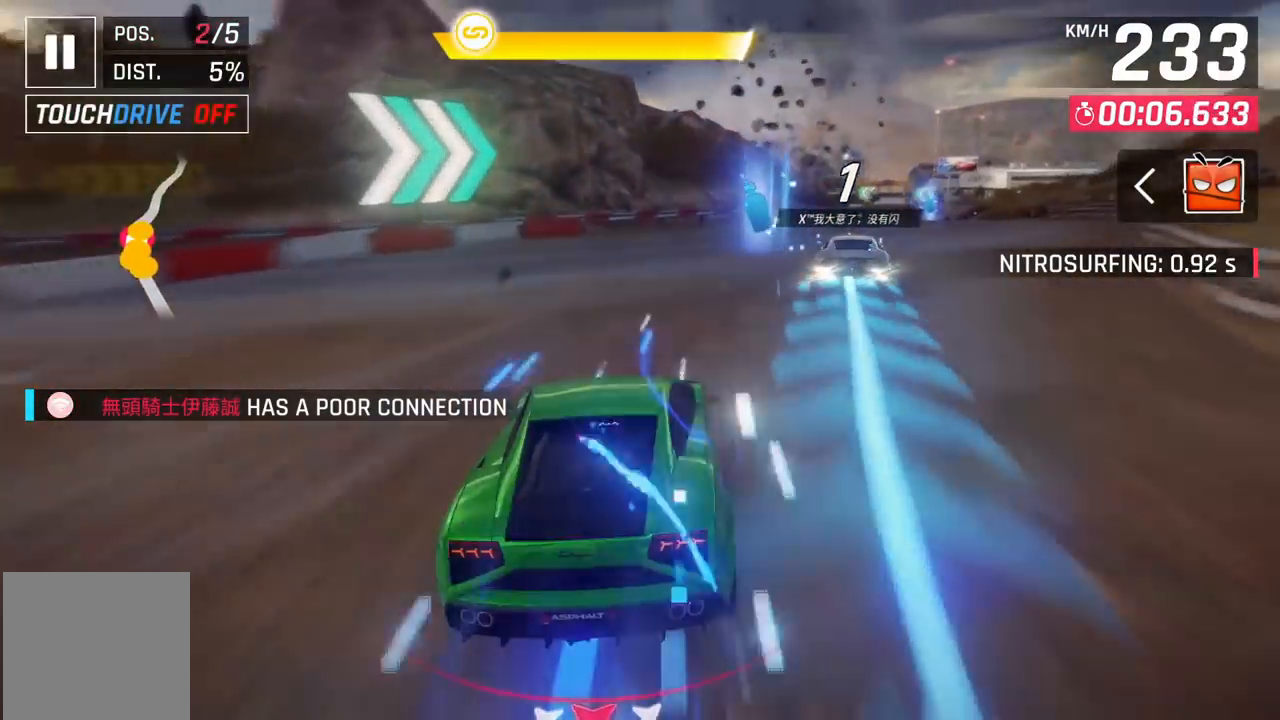
{"buttons": ["DPAD_RIGHT"], "left_stick": "center", "events": [[67, "DPAD_RIGHT", "up"], [200, "DPAD_RIGHT", "down"], [333, "DPAD_RIGHT", "up"], [450, "DPAD_RIGHT", "down"]]}
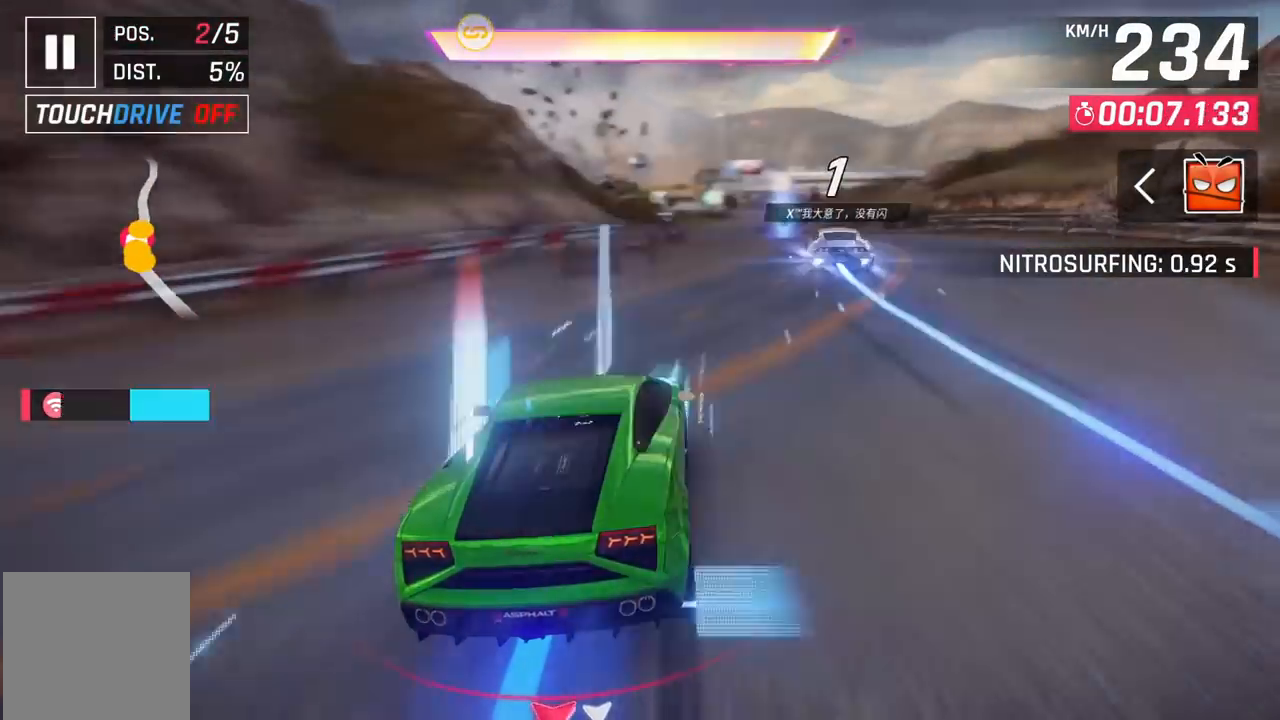
{"buttons": [], "left_stick": "center", "events": [[50, "DPAD_RIGHT", "up"]]}
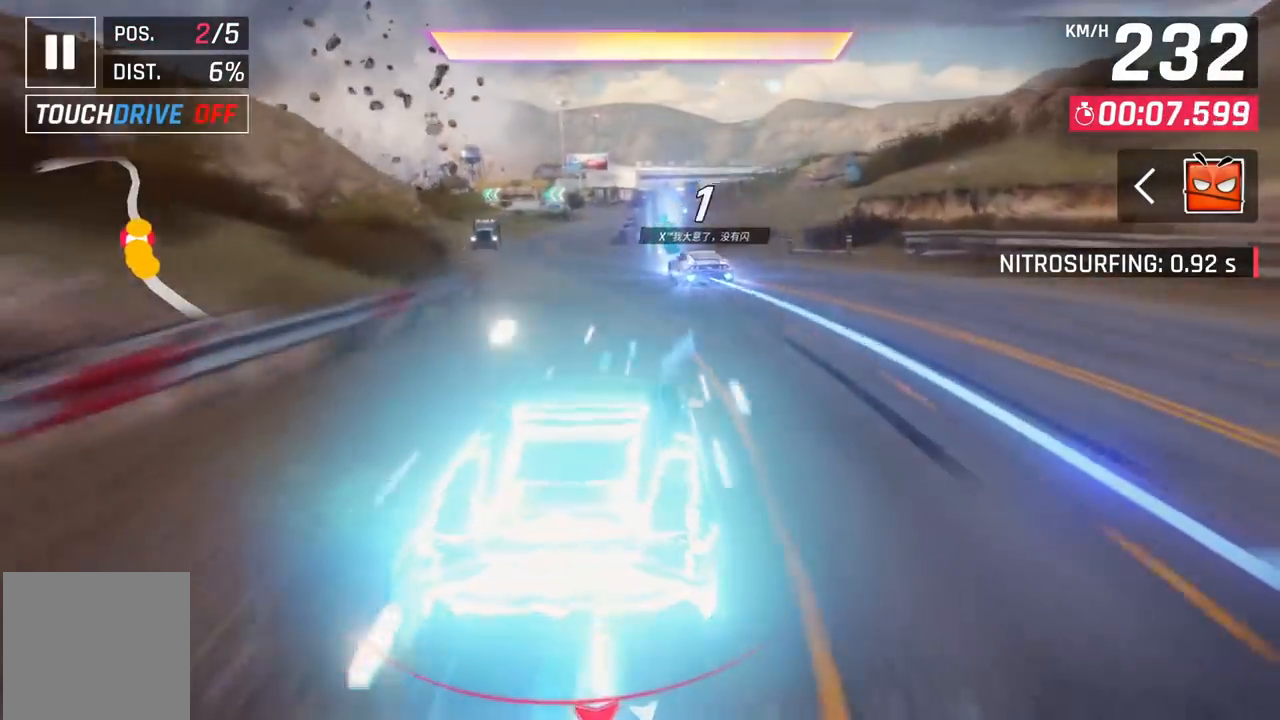
{"buttons": [], "left_stick": "center", "events": [[100, "A", "down"], [150, "A", "up"], [267, "A", "down"], [317, "DPAD_LEFT", "down"], [333, "A", "up"], [367, "A", "down"], [400, "DPAD_LEFT", "up"], [467, "A", "up"]]}
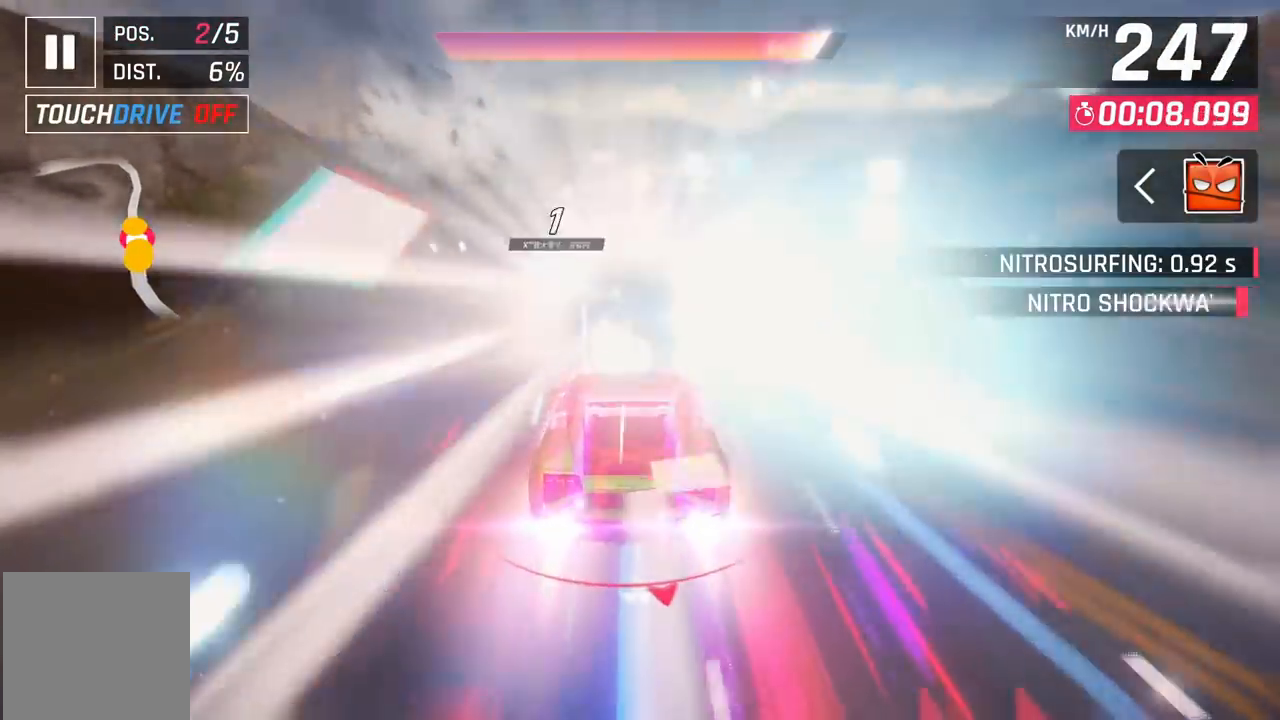
{"buttons": ["DPAD_RIGHT"], "left_stick": "center", "events": [[183, "DPAD_LEFT", "down"], [250, "DPAD_LEFT", "up"], [500, "DPAD_RIGHT", "down"]]}
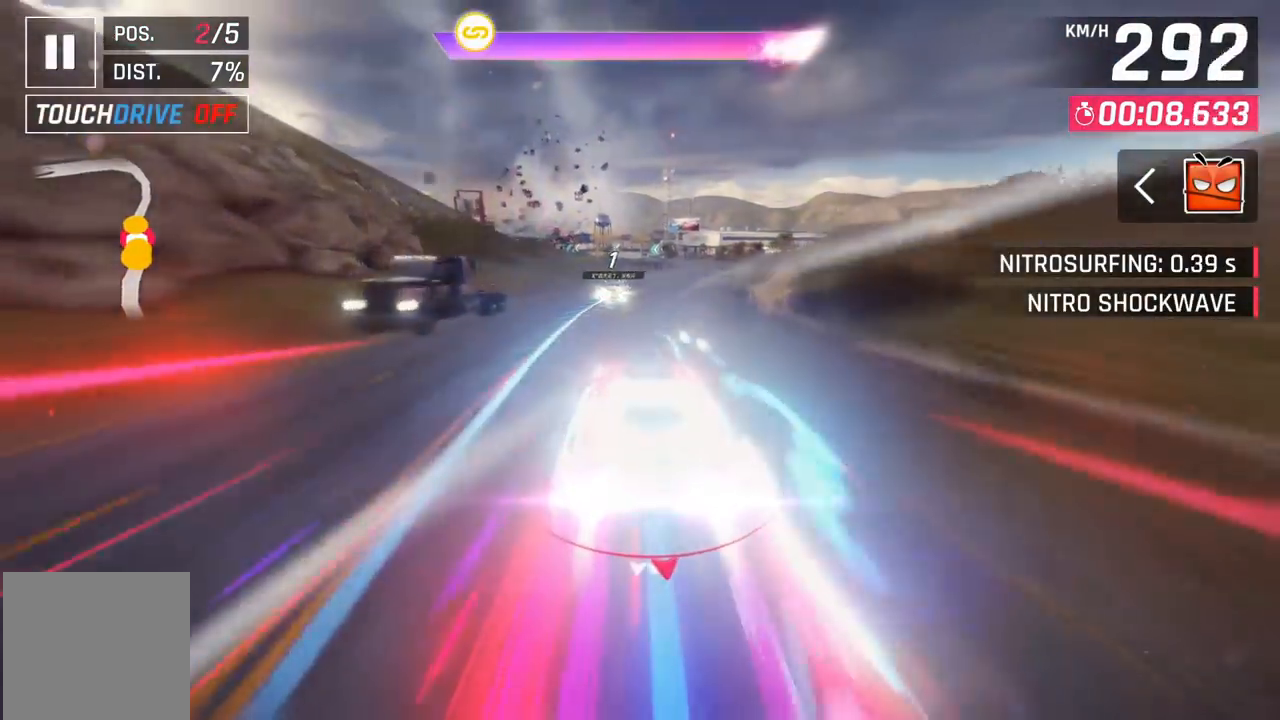
{"buttons": [], "left_stick": "center", "events": [[100, "DPAD_RIGHT", "up"], [200, "DPAD_RIGHT", "down"], [400, "DPAD_RIGHT", "up"]]}
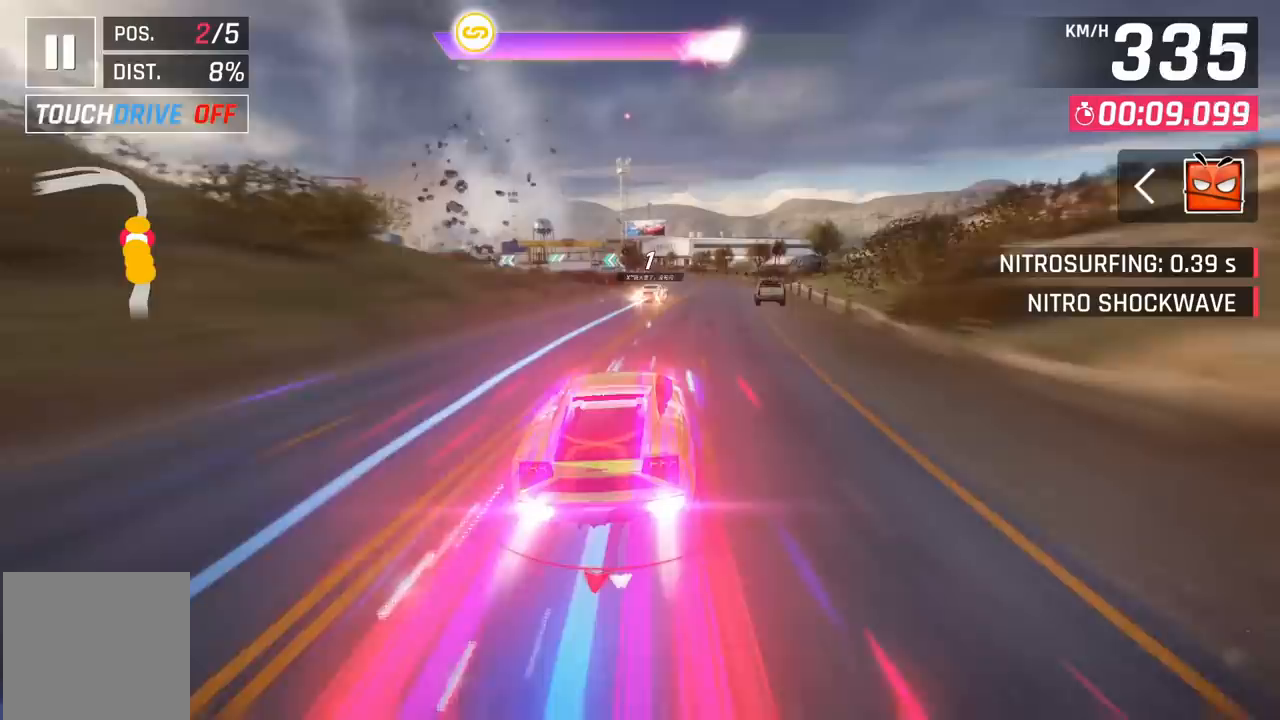
{"buttons": [], "left_stick": "center", "events": [[100, "DPAD_RIGHT", "down"], [183, "DPAD_RIGHT", "up"]]}
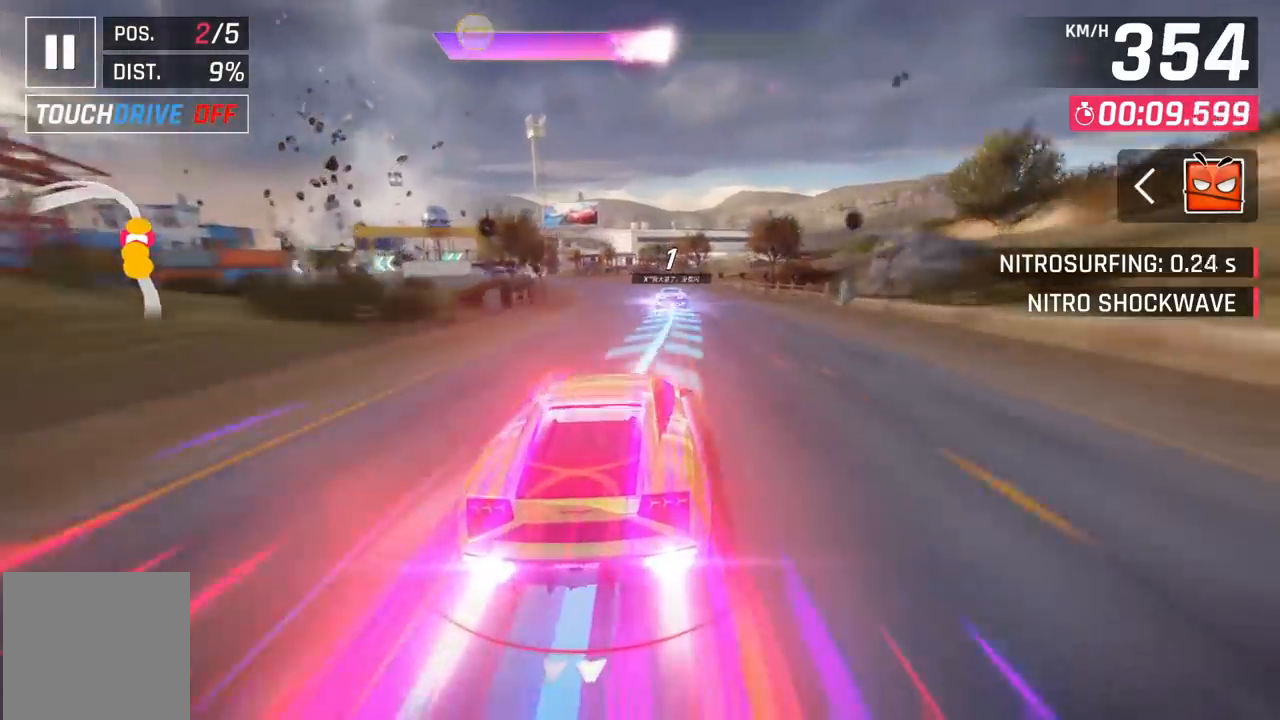
{"buttons": [], "left_stick": "left", "events": [[183, "X", "down"], [250, "X", "up"], [250, "left_stick", "left"]]}
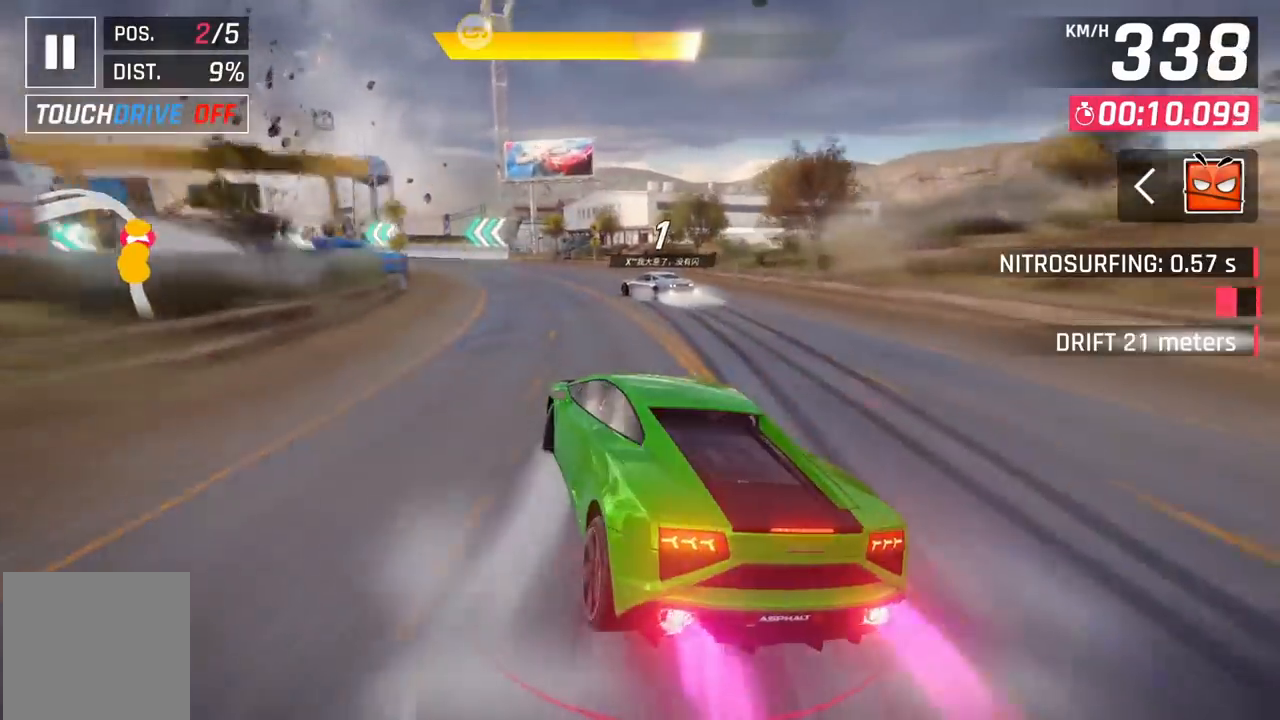
{"buttons": [], "left_stick": "left", "events": []}
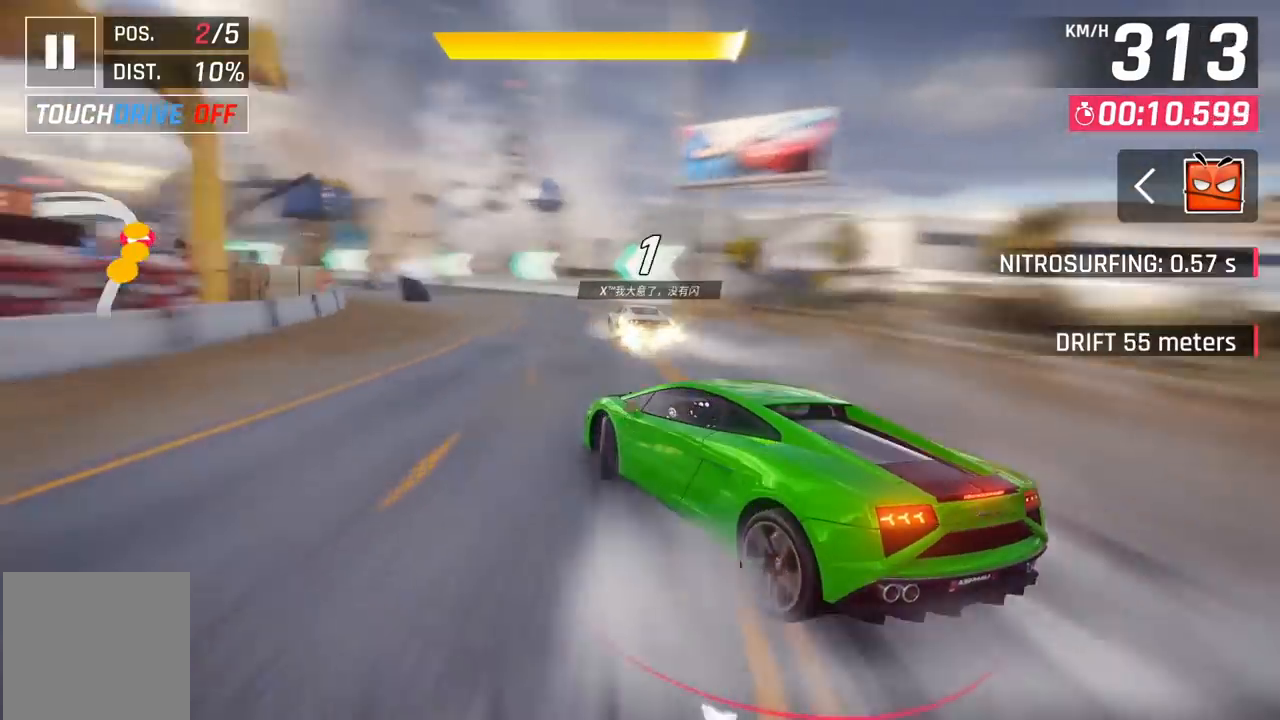
{"buttons": [], "left_stick": "left", "events": []}
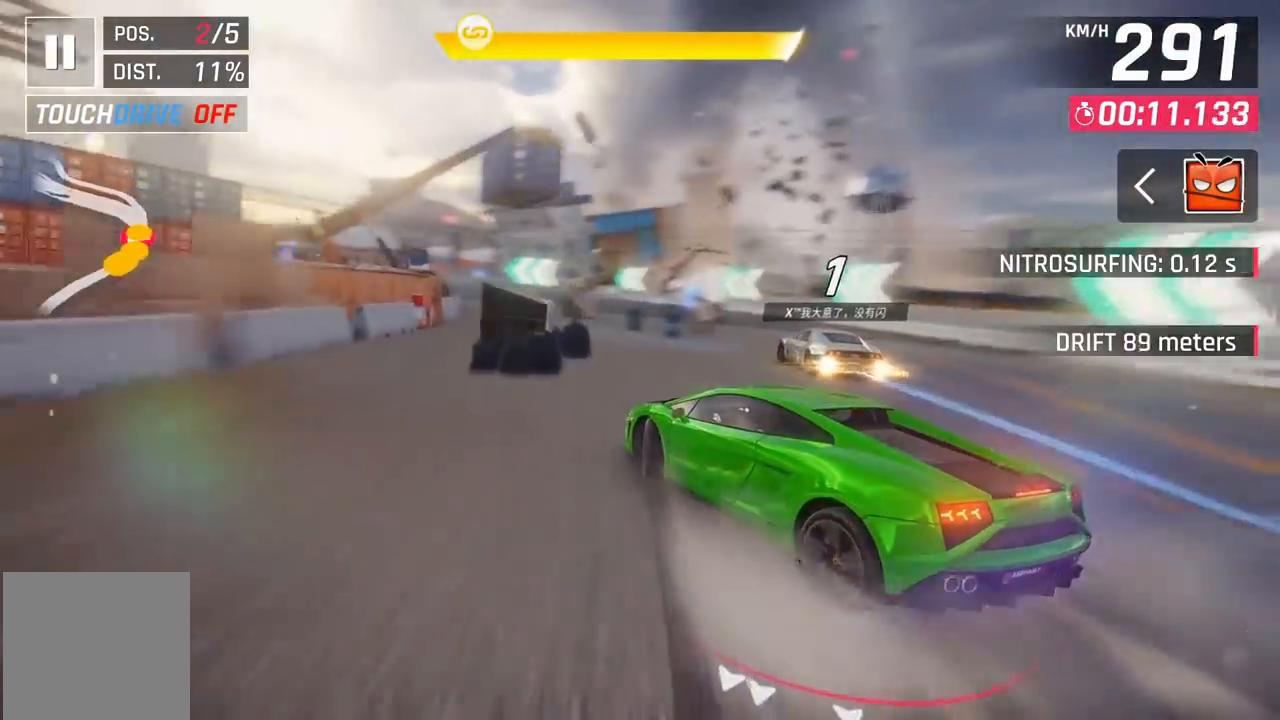
{"buttons": ["X"], "left_stick": "center", "events": [[333, "left_stick", "center"], [467, "X", "down"]]}
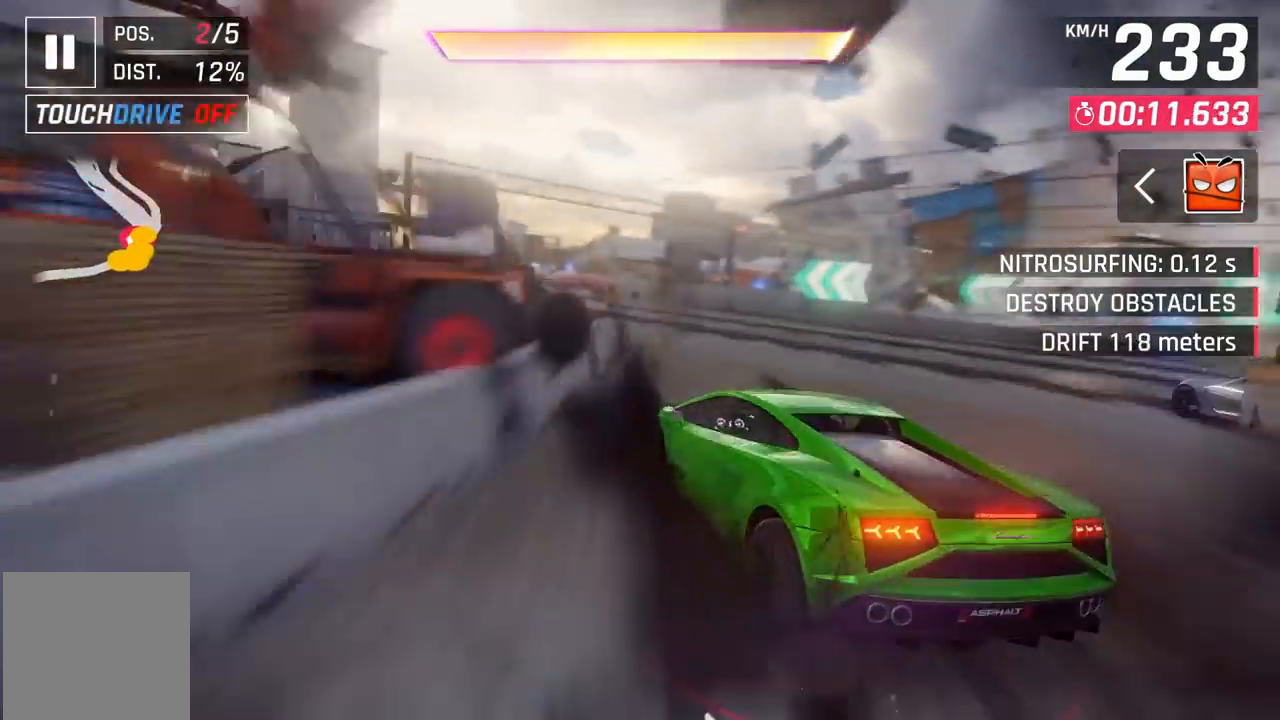
{"buttons": ["A"], "left_stick": "center", "events": [[17, "X", "up"], [200, "A", "down"], [217, "DPAD_LEFT", "down"], [283, "A", "up"], [317, "DPAD_LEFT", "up"], [350, "A", "down"], [450, "A", "up"], [483, "A", "down"]]}
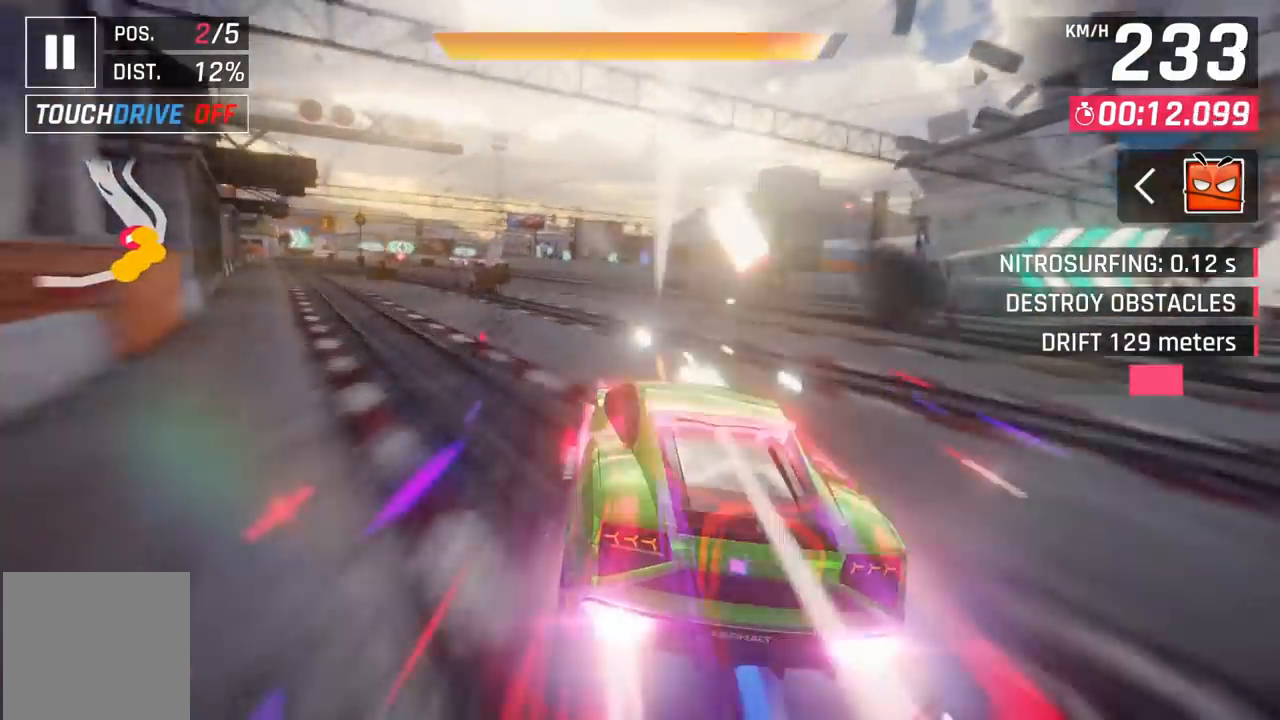
{"buttons": [], "left_stick": "center", "events": [[17, "DPAD_LEFT", "down"], [83, "A", "up"], [133, "A", "down"], [133, "DPAD_LEFT", "up"], [183, "A", "up"]]}
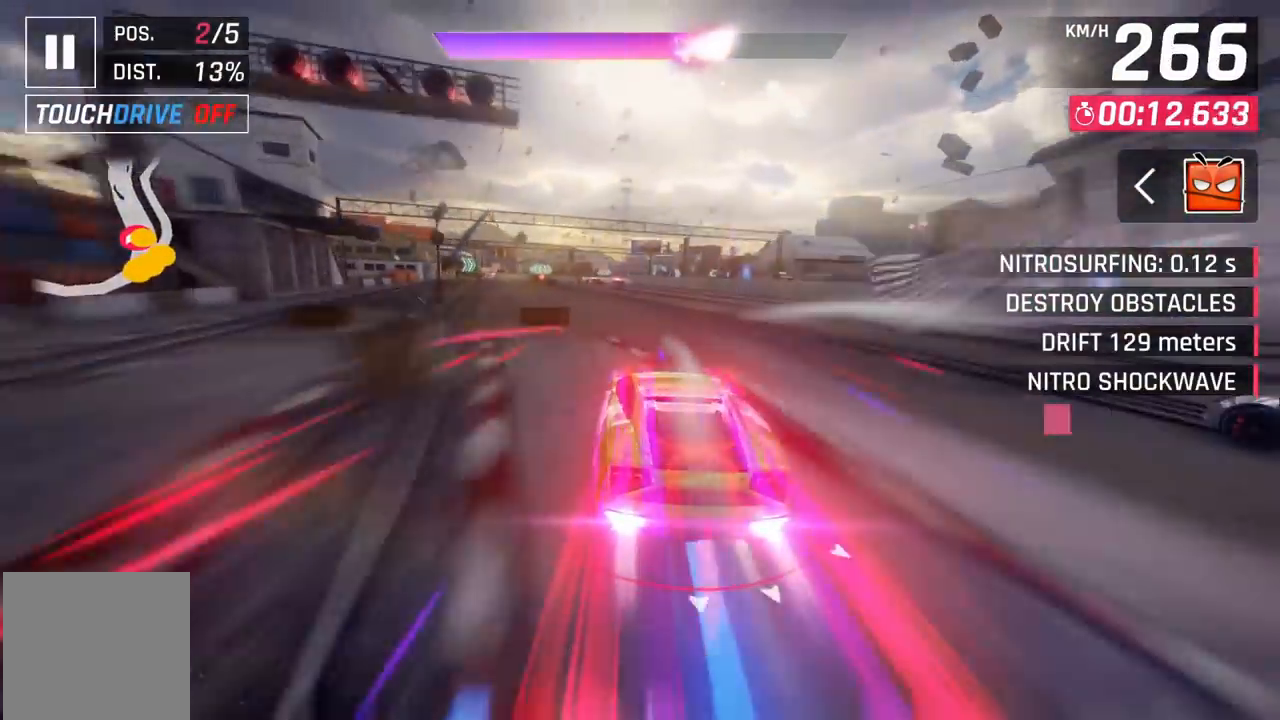
{"buttons": [], "left_stick": "center", "events": [[100, "DPAD_LEFT", "down"], [183, "DPAD_LEFT", "up"]]}
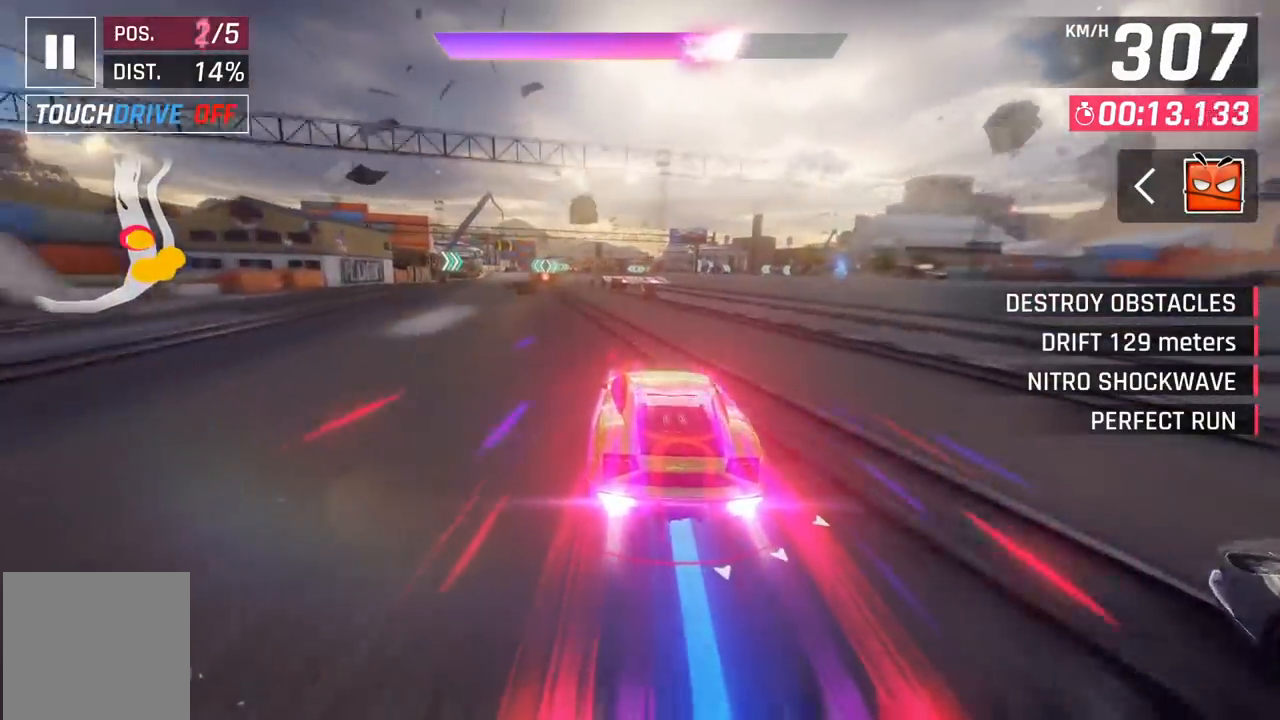
{"buttons": ["DPAD_LEFT"], "left_stick": "center", "events": [[83, "X", "down"], [117, "A", "down"], [117, "X", "up"], [150, "A", "up"], [450, "X", "down"], [467, "A", "down"], [467, "DPAD_LEFT", "down"], [467, "X", "up"], [500, "A", "up"]]}
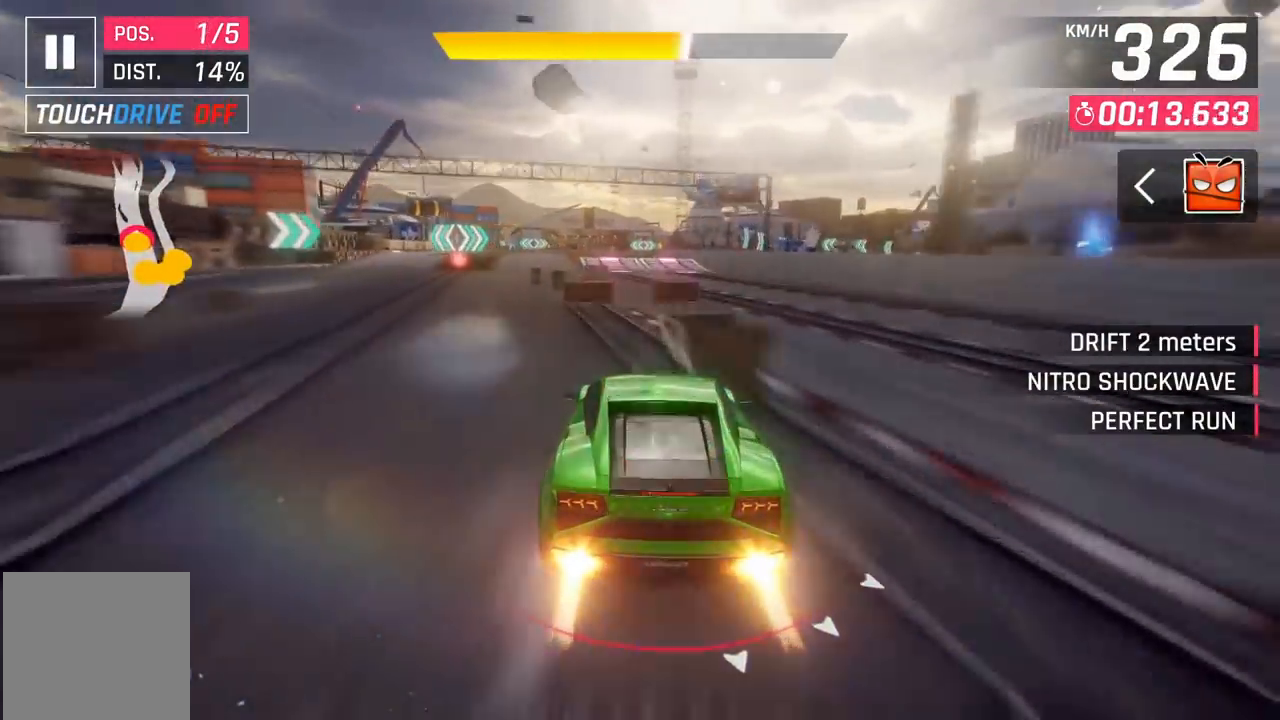
{"buttons": [], "left_stick": "center", "events": [[50, "DPAD_LEFT", "up"], [267, "X", "down"], [300, "A", "down"], [300, "X", "up"], [333, "A", "up"], [383, "DPAD_LEFT", "down"], [450, "DPAD_LEFT", "up"]]}
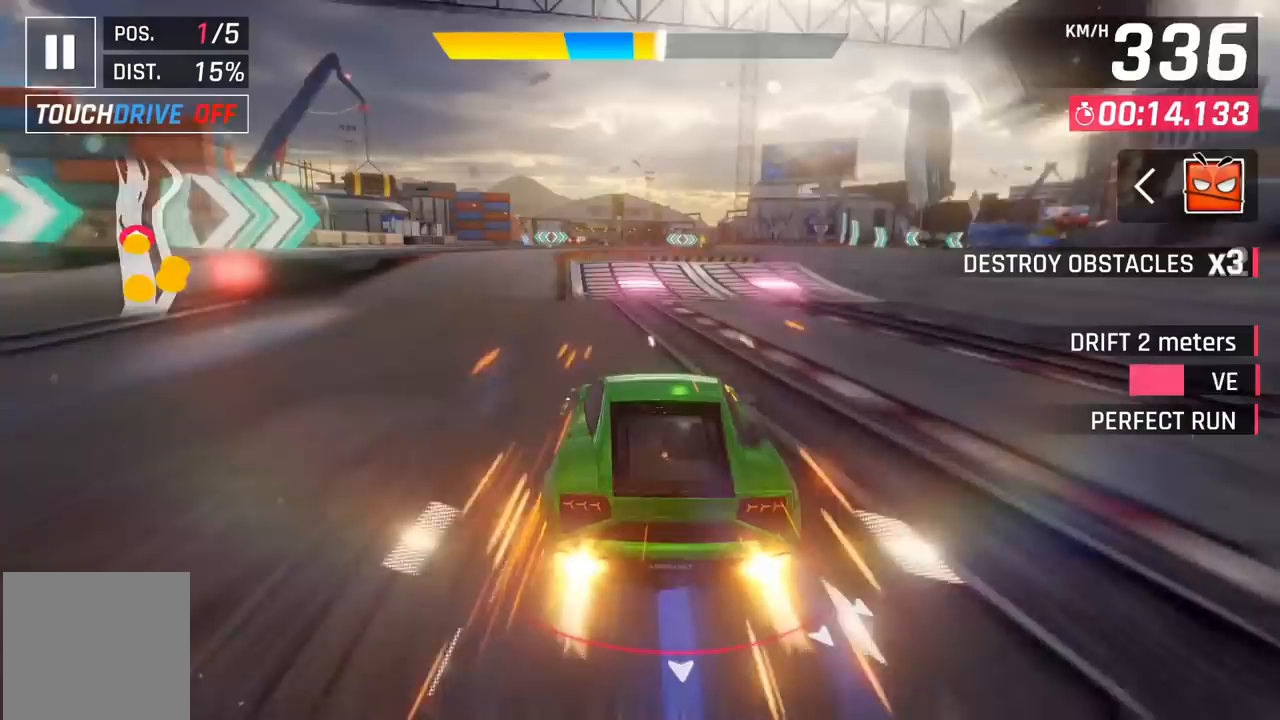
{"buttons": [], "left_stick": "center", "events": [[200, "X", "down"], [267, "X", "up"], [317, "X", "down"], [317, "left_stick", "left"], [417, "X", "up"], [500, "left_stick", "center"]]}
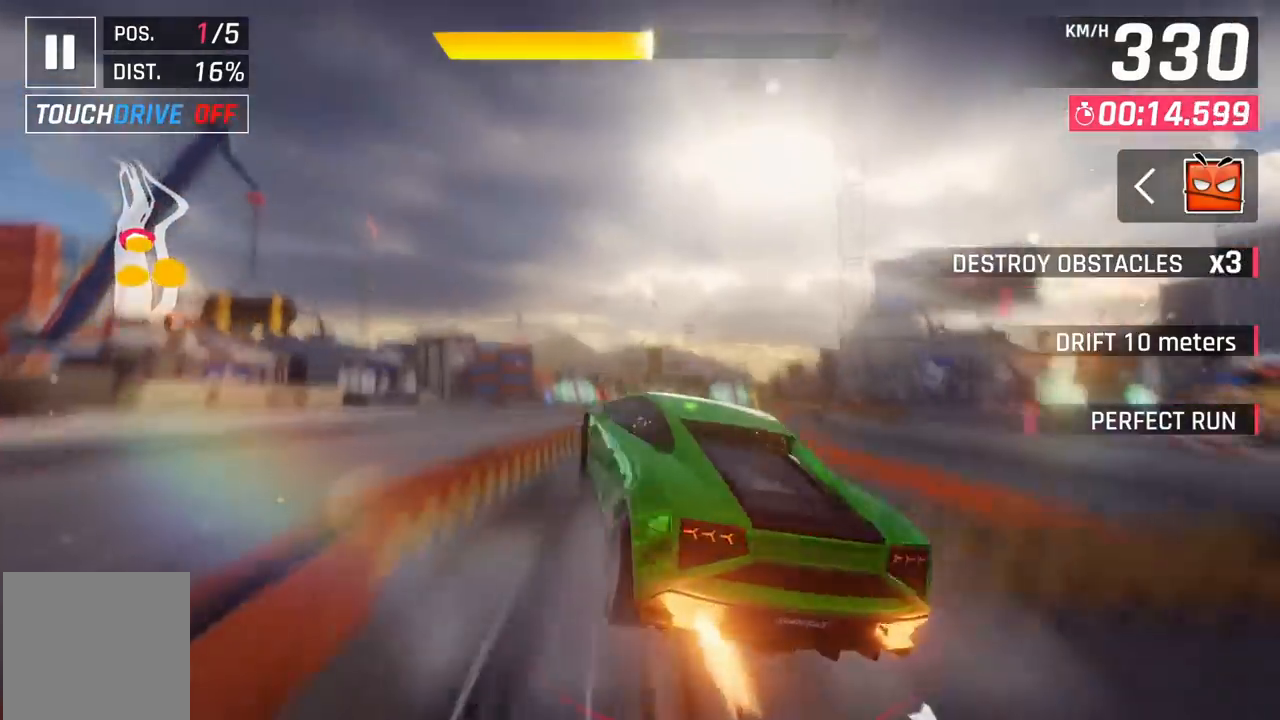
{"buttons": ["A"], "left_stick": "left", "events": [[17, "A", "down"], [33, "left_stick", "right"], [100, "A", "up"], [150, "left_stick", "center"], [167, "A", "down"], [267, "A", "up"], [317, "A", "down"], [417, "A", "up"], [467, "A", "down"], [467, "left_stick", "left"]]}
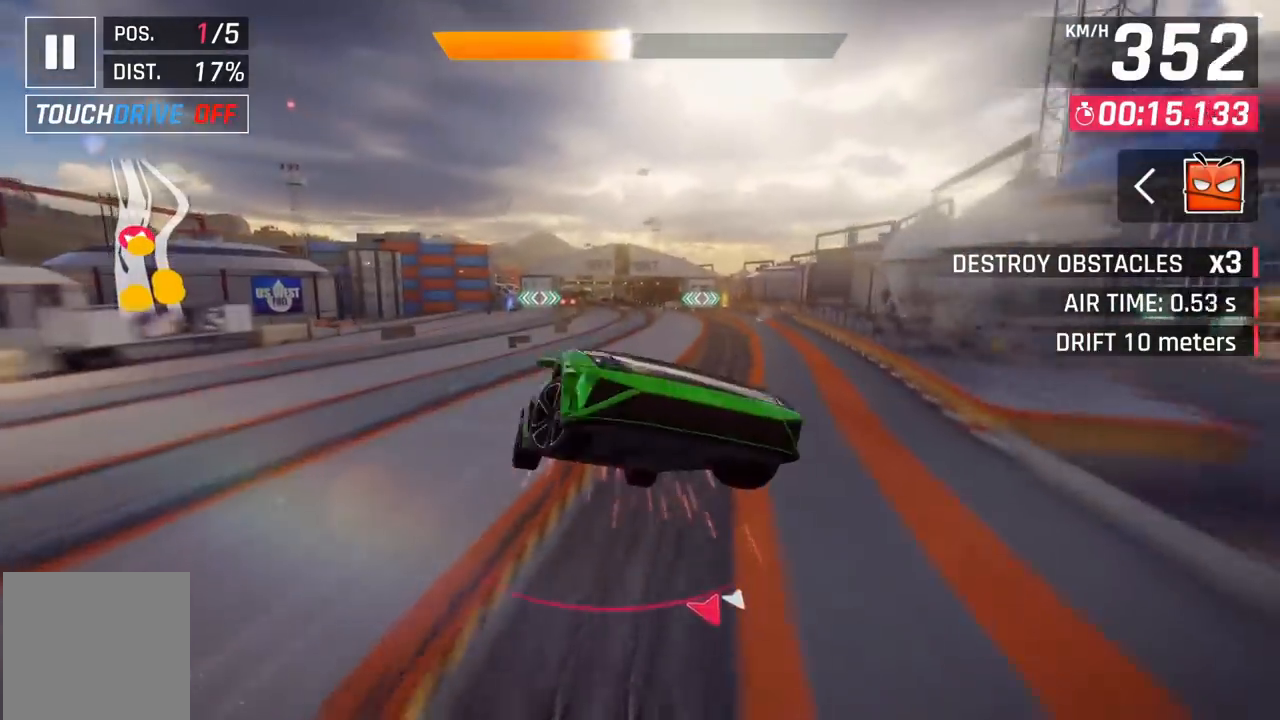
{"buttons": ["A"], "left_stick": "center", "events": [[67, "A", "up"], [133, "A", "down"], [133, "left_stick", "center"], [233, "A", "up"], [333, "A", "down"], [433, "A", "up"], [500, "A", "down"]]}
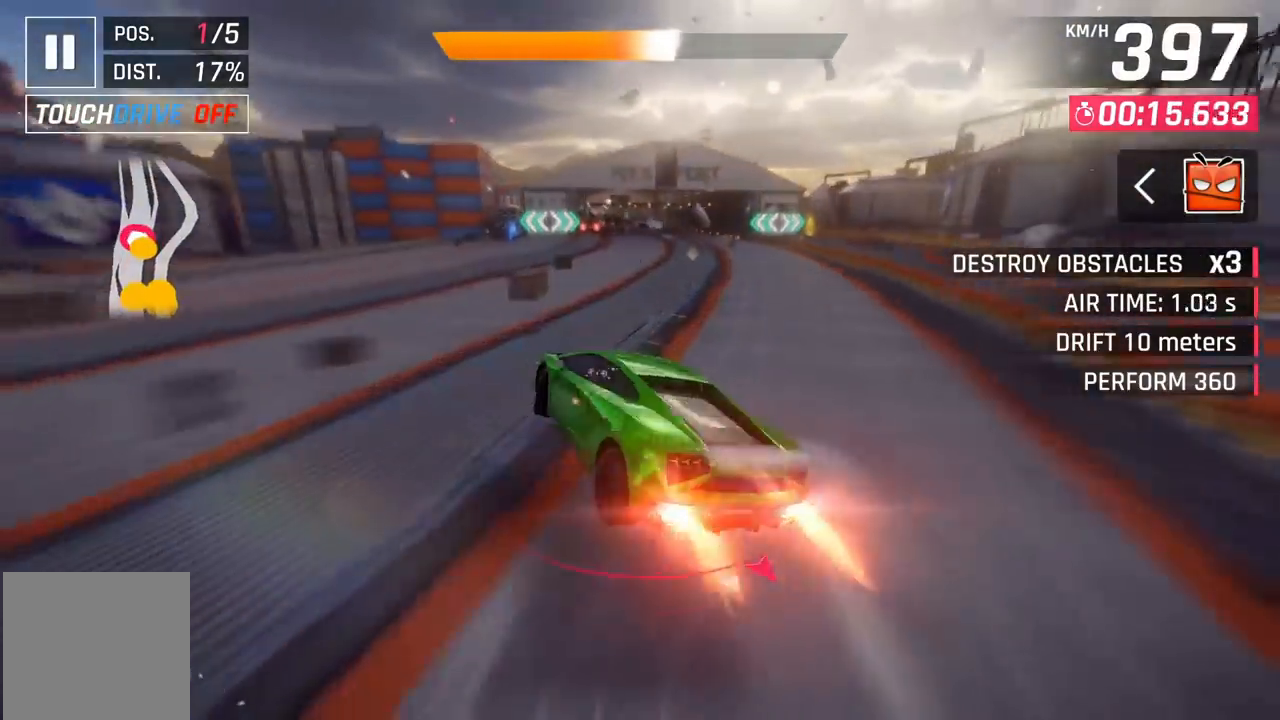
{"buttons": [], "left_stick": "center", "events": [[83, "A", "up"], [150, "A", "down"], [317, "A", "up"]]}